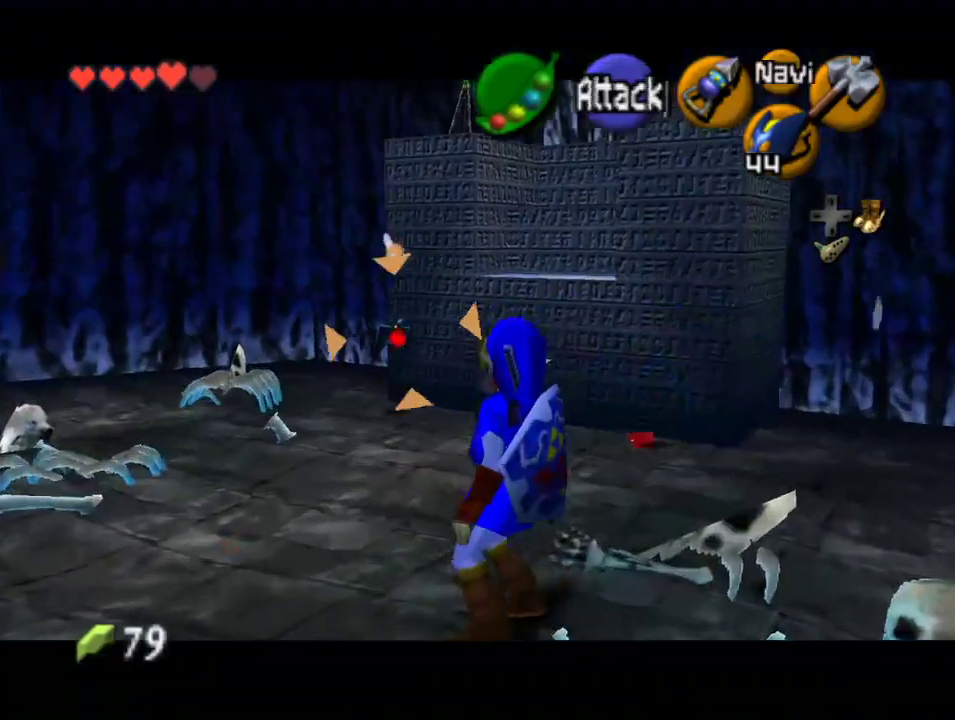
Gameplay with a controller (Nintendo layout); each line is a JSON object with the inputs held at the frame after it (dt_ms = milliseconds from this image to that frame). "events" lists button and stick changes between this image and that frame as [ms after this image, input, new state], when the widget could be followed in between. Not read: A L1 L3 R1 R3.
{"dt_ms": 500, "buttons": [], "left_stick": "up", "events": [[200, "C_LEFT", "up"], [267, "Z", "up"], [433, "left_stick", "up"]]}
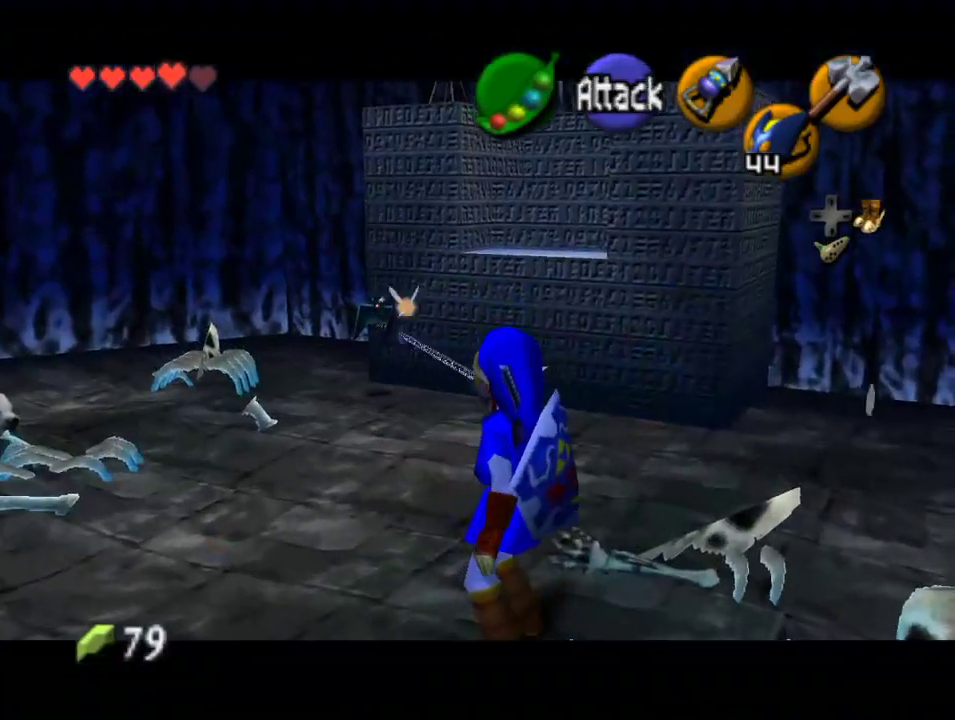
{"dt_ms": 500, "buttons": [], "left_stick": "up", "events": []}
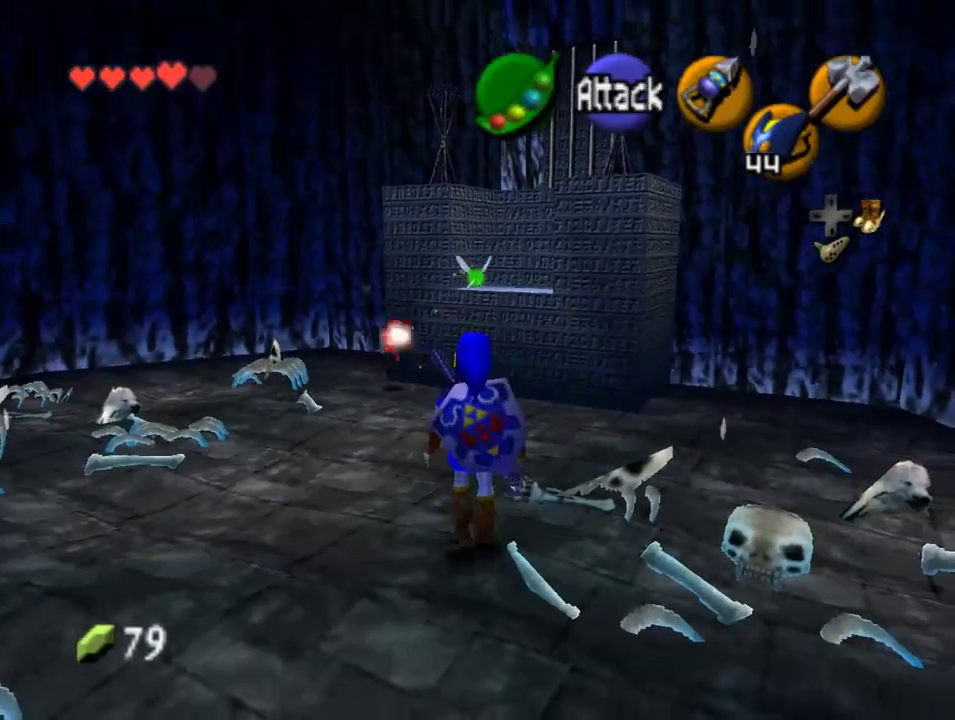
{"dt_ms": 500, "buttons": [], "left_stick": "up", "events": []}
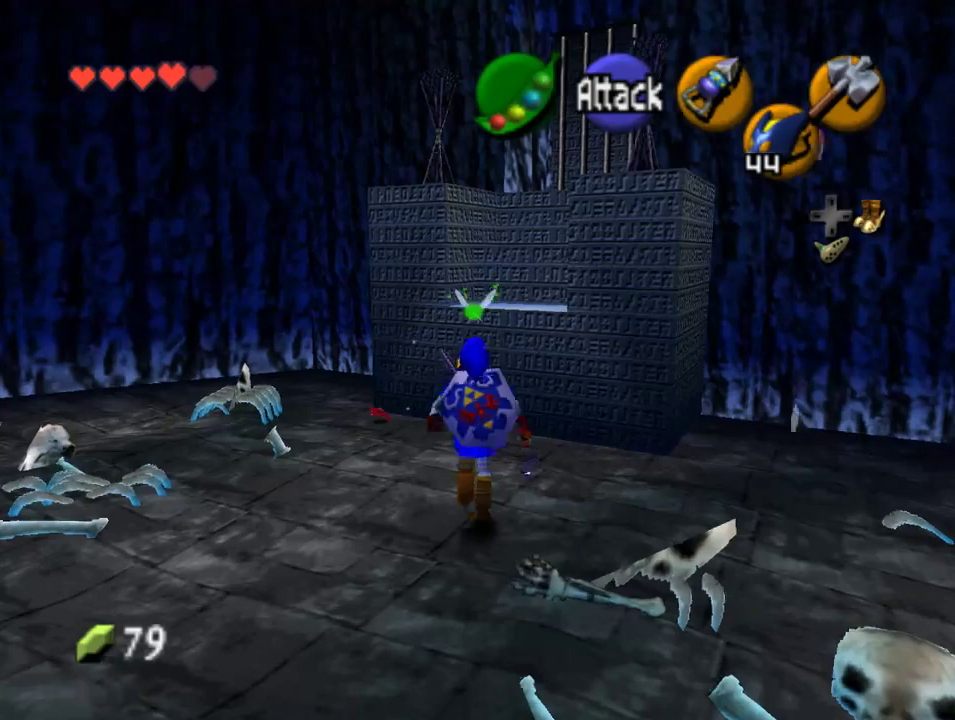
{"dt_ms": 500, "buttons": [], "left_stick": "up-right", "events": [[133, "left_stick", "up-right"]]}
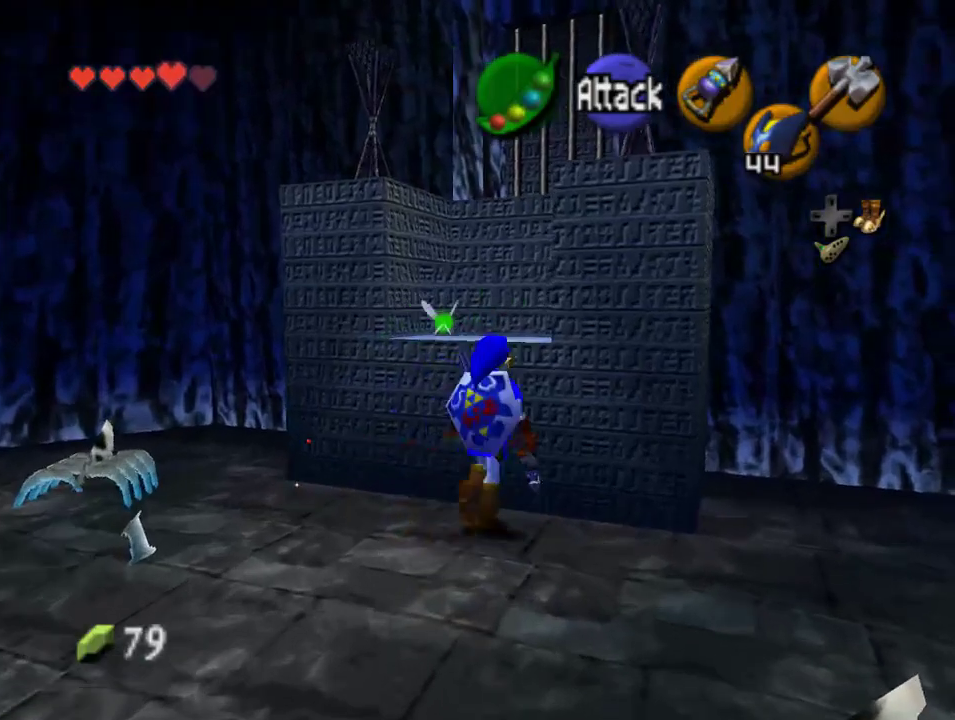
{"dt_ms": 500, "buttons": [], "left_stick": "up-right", "events": []}
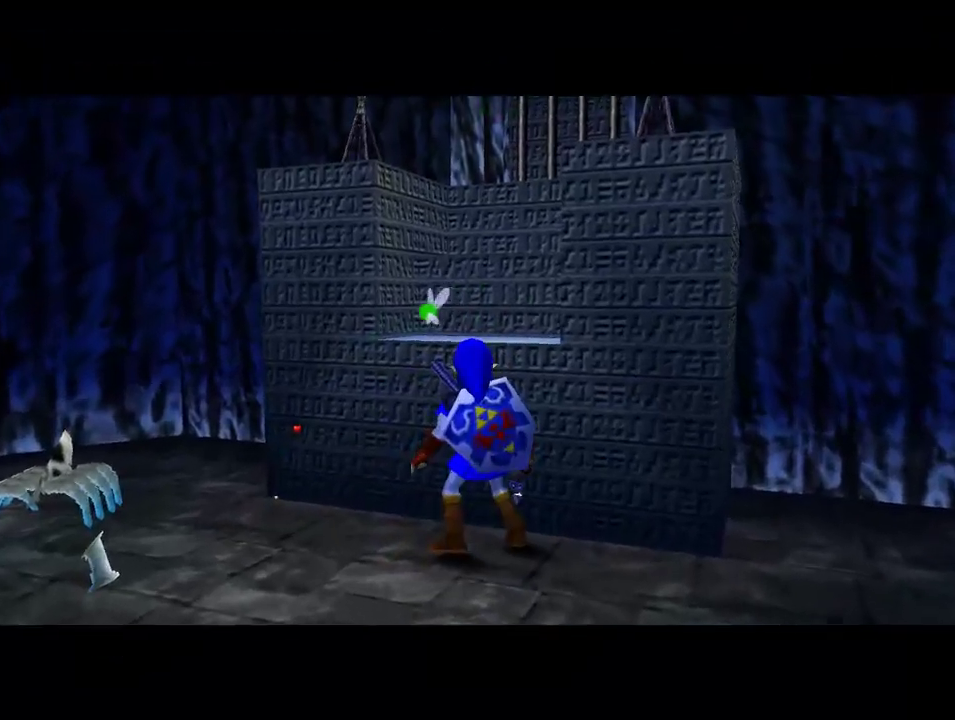
{"dt_ms": 500, "buttons": [], "left_stick": "center", "events": [[200, "left_stick", "center"]]}
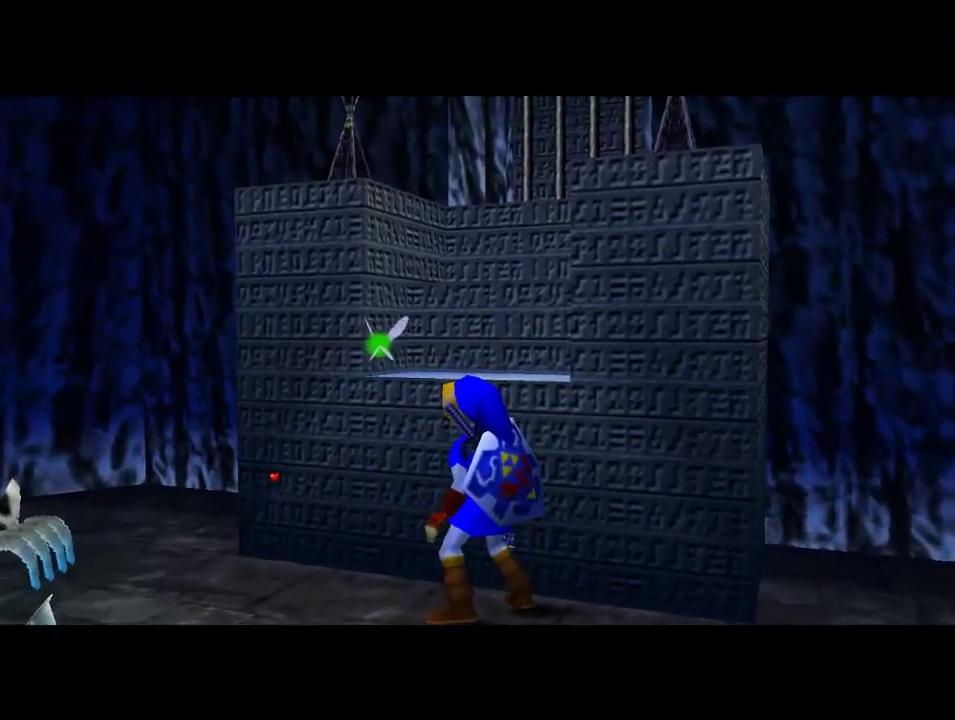
{"dt_ms": 500, "buttons": [], "left_stick": "center", "events": []}
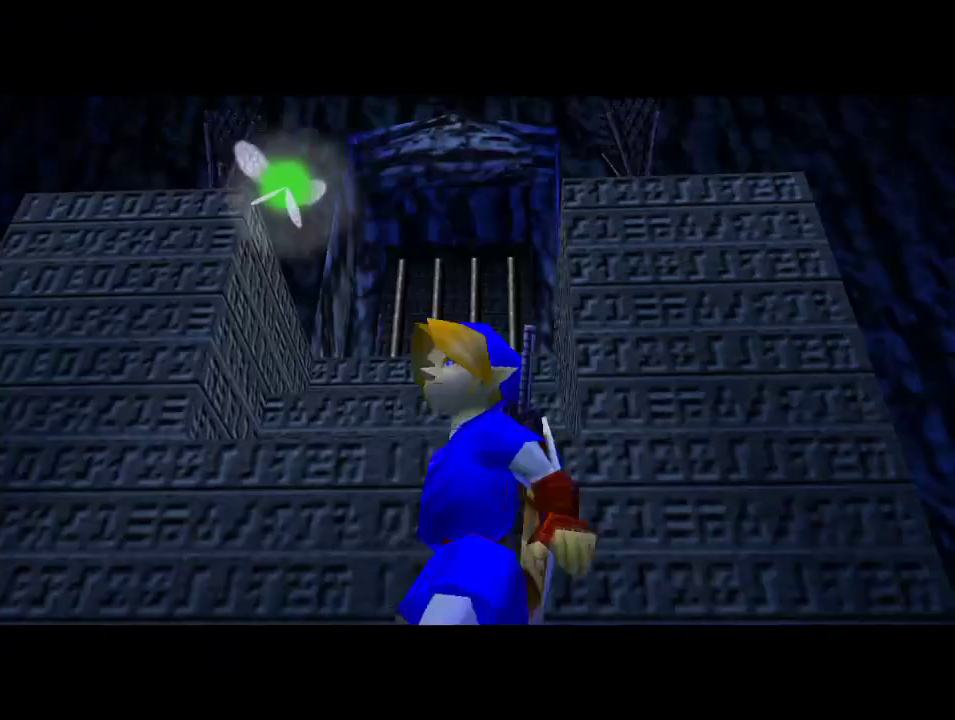
{"dt_ms": 500, "buttons": [], "left_stick": "center", "events": []}
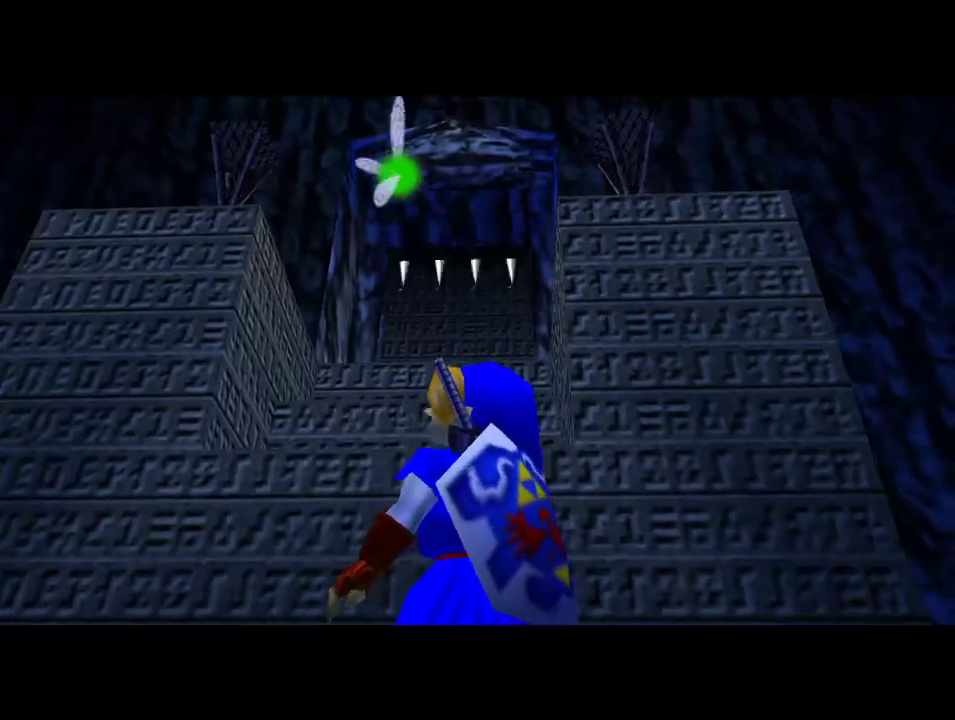
{"dt_ms": 500, "buttons": [], "left_stick": "center", "events": []}
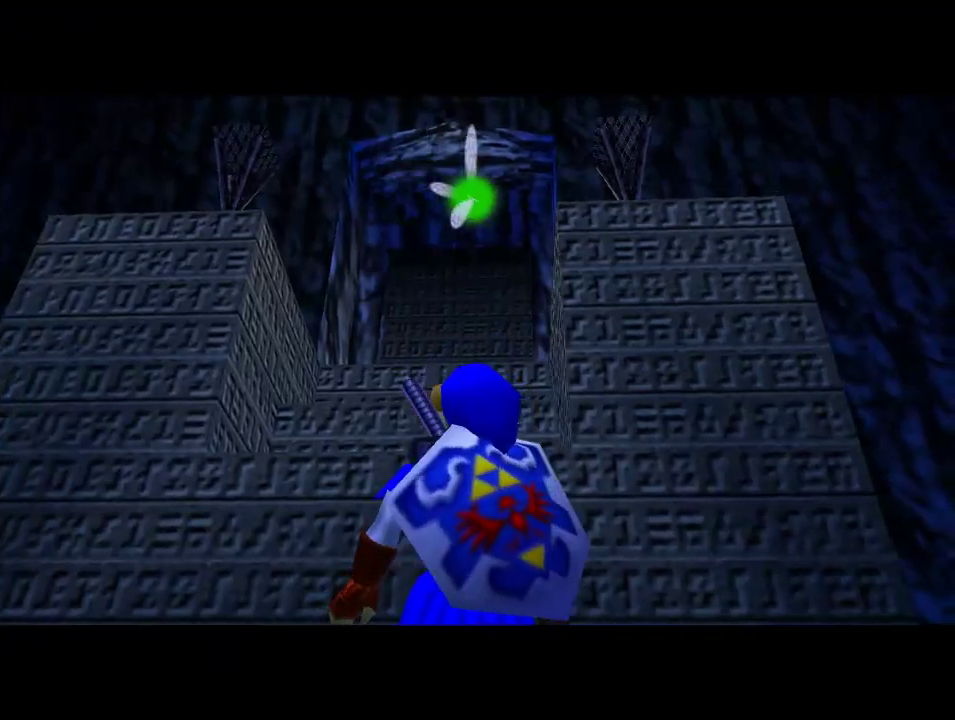
{"dt_ms": 500, "buttons": [], "left_stick": "center", "events": []}
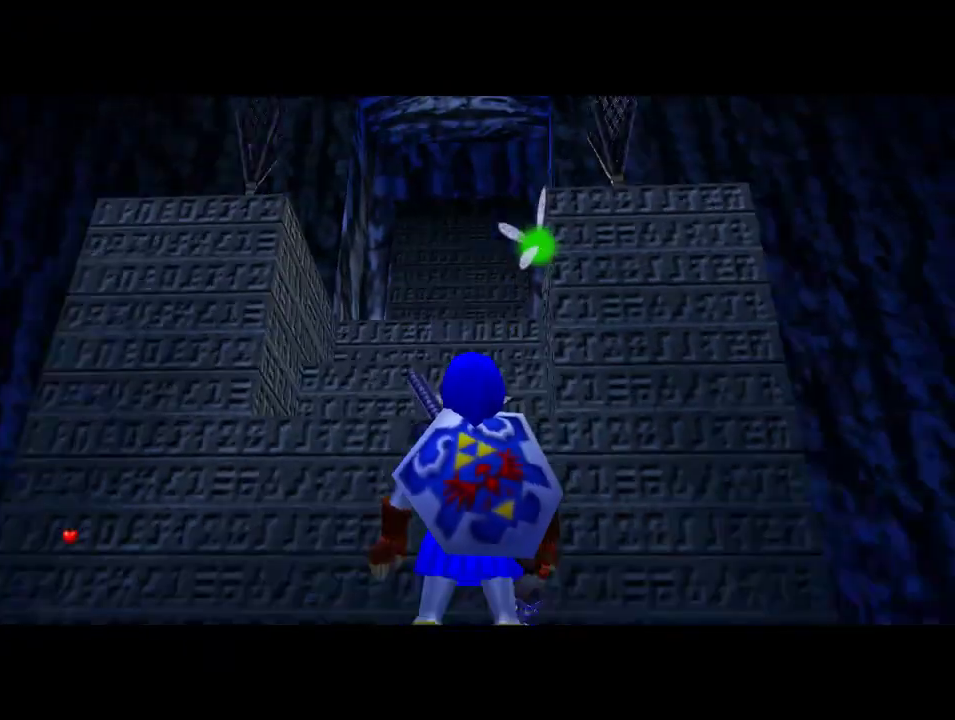
{"dt_ms": 500, "buttons": [], "left_stick": "up", "events": [[200, "left_stick", "up"]]}
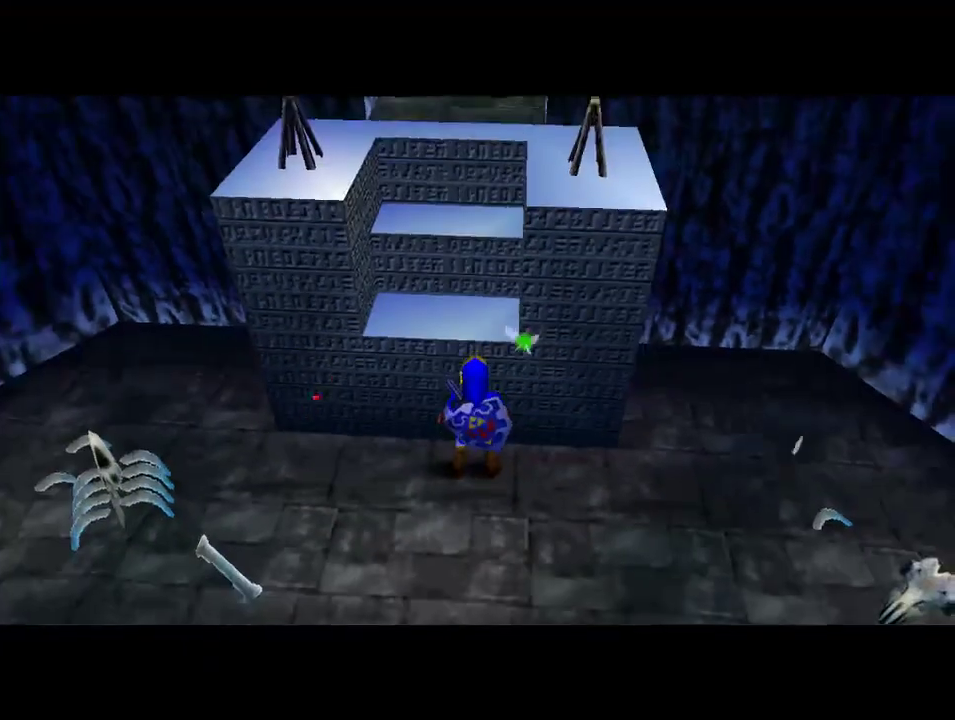
{"dt_ms": 500, "buttons": [], "left_stick": "up", "events": []}
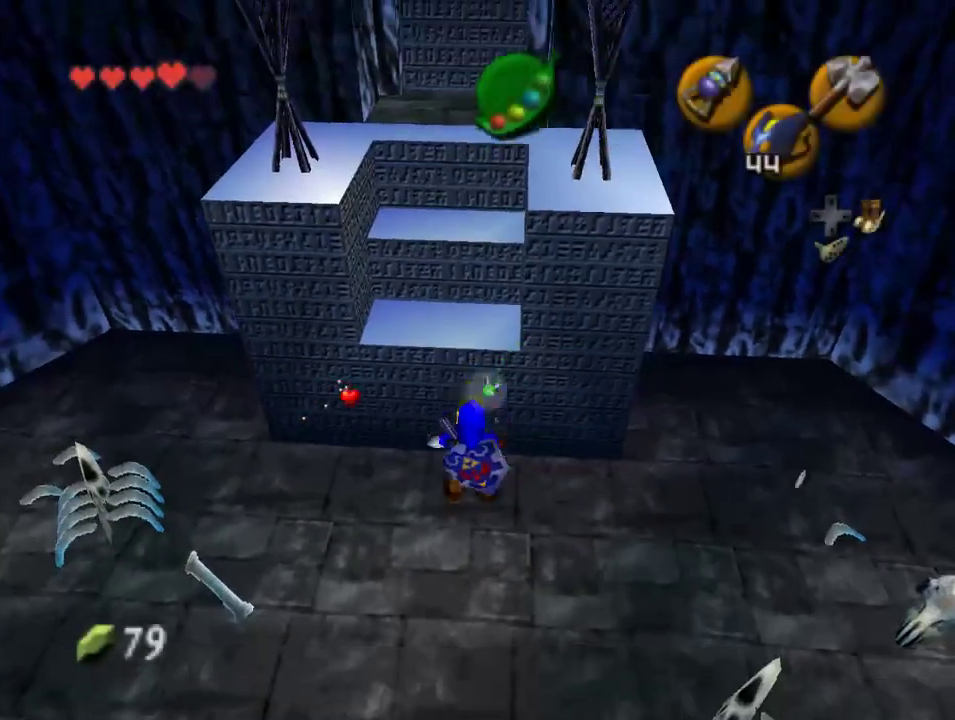
{"dt_ms": 500, "buttons": [], "left_stick": "up", "events": []}
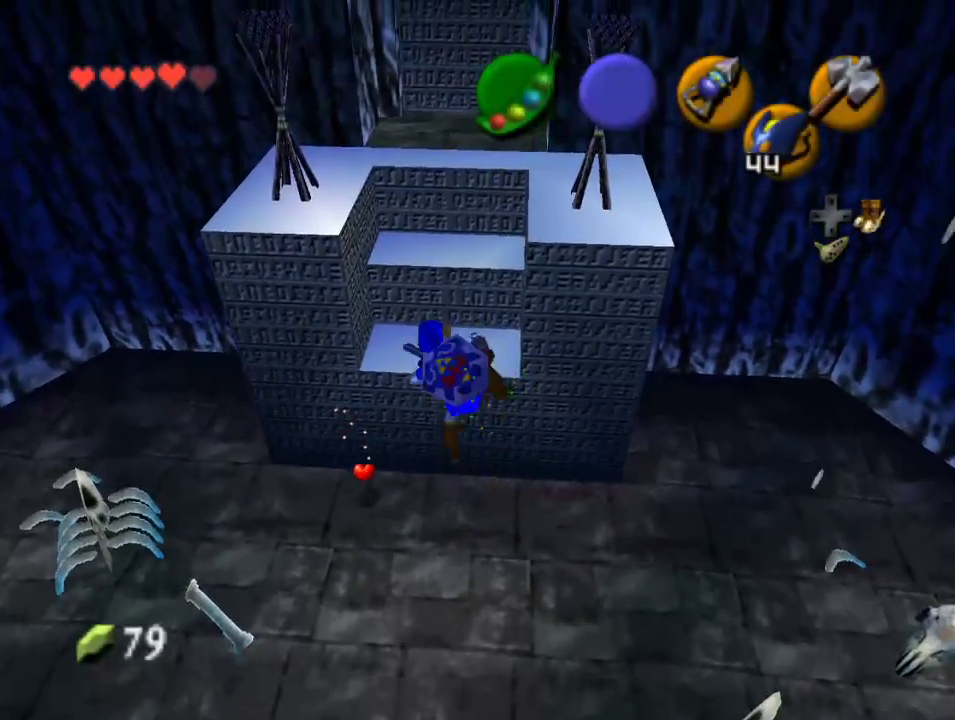
{"dt_ms": 500, "buttons": [], "left_stick": "center", "events": [[333, "left_stick", "center"]]}
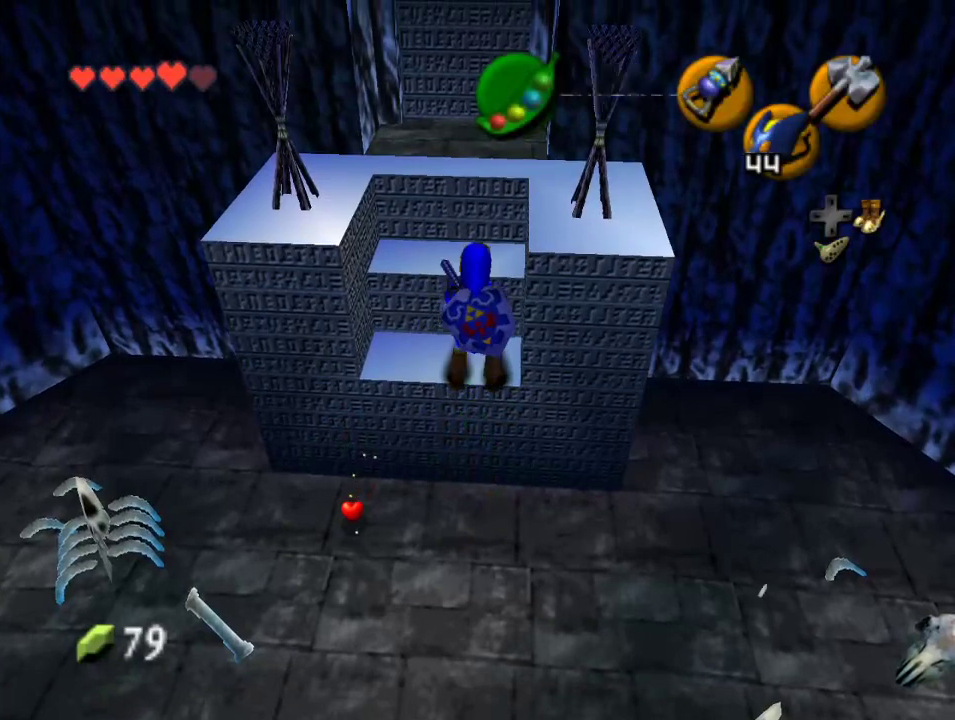
{"dt_ms": 500, "buttons": ["Z"], "left_stick": "center", "events": [[200, "left_stick", "right"], [300, "left_stick", "center"], [400, "Z", "down"]]}
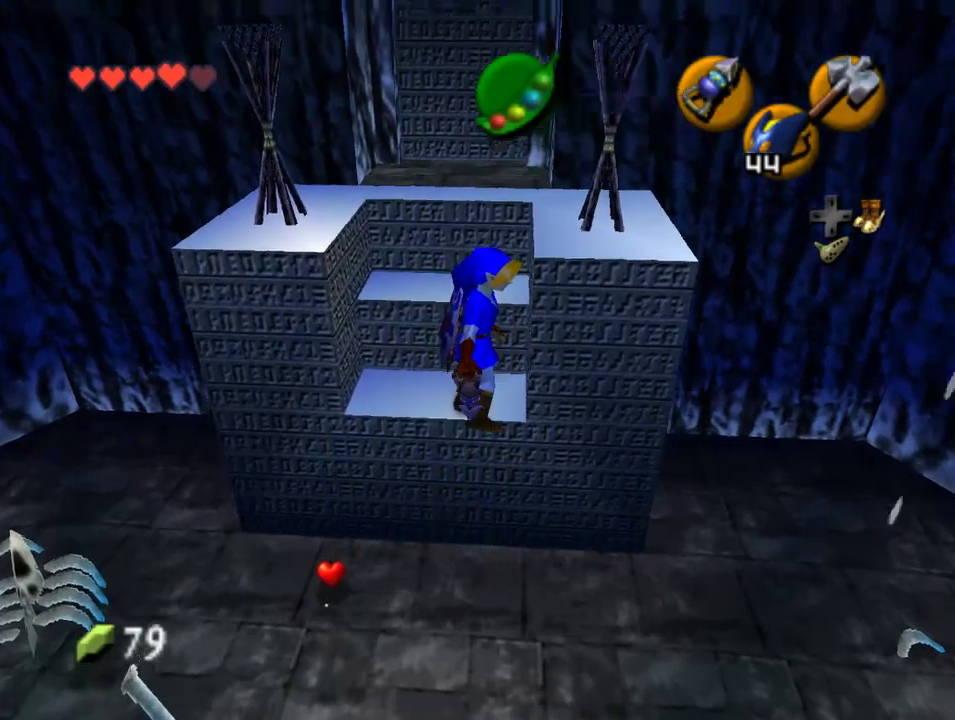
{"dt_ms": 500, "buttons": ["Z"], "left_stick": "left", "events": [[33, "left_stick", "left"]]}
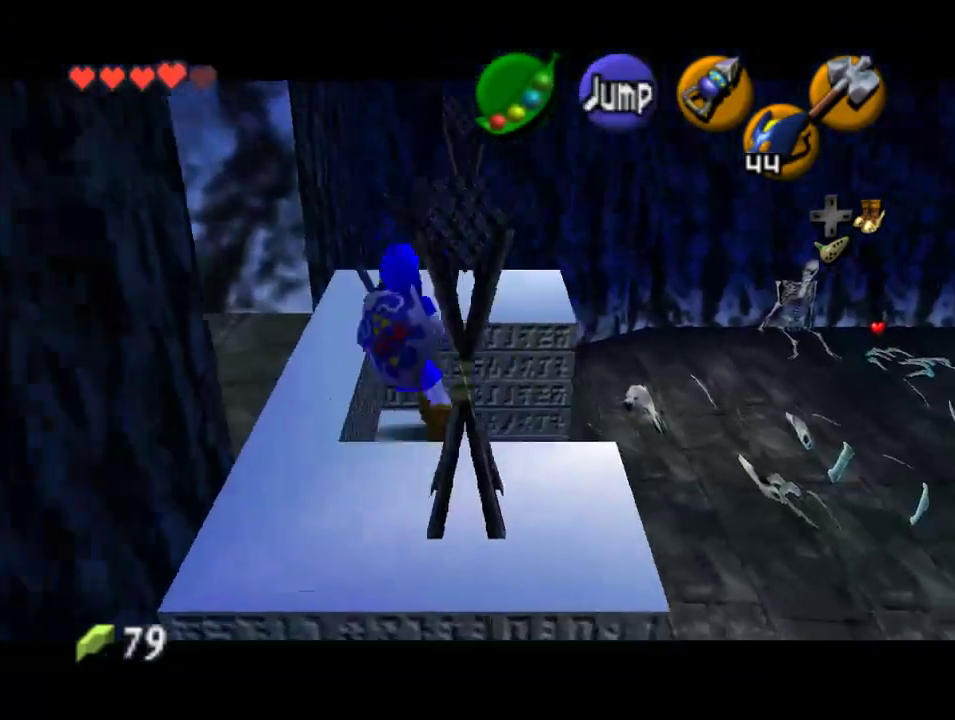
{"dt_ms": 1000, "buttons": [], "left_stick": "center"}
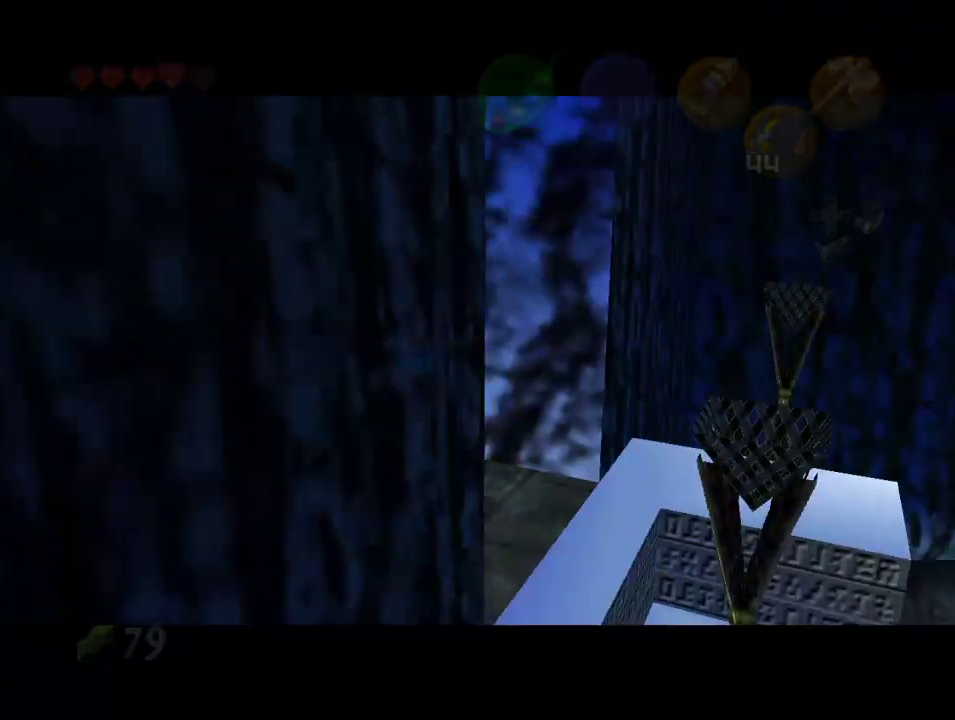
{"dt_ms": 500, "buttons": [], "left_stick": "center", "events": []}
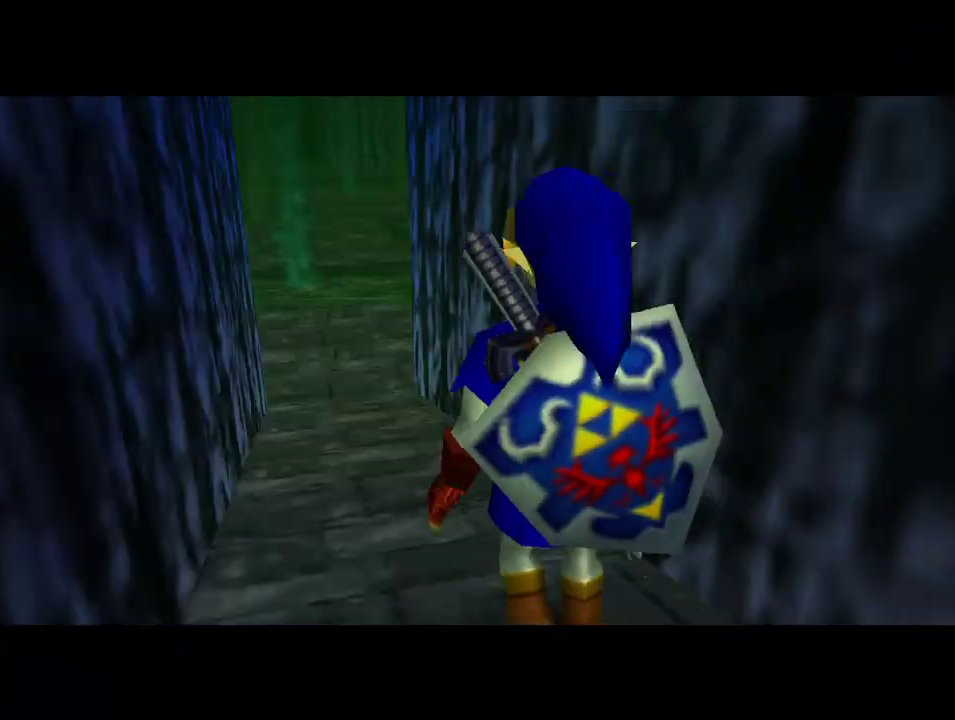
{"dt_ms": 500, "buttons": [], "left_stick": "right", "events": [[200, "left_stick", "right"]]}
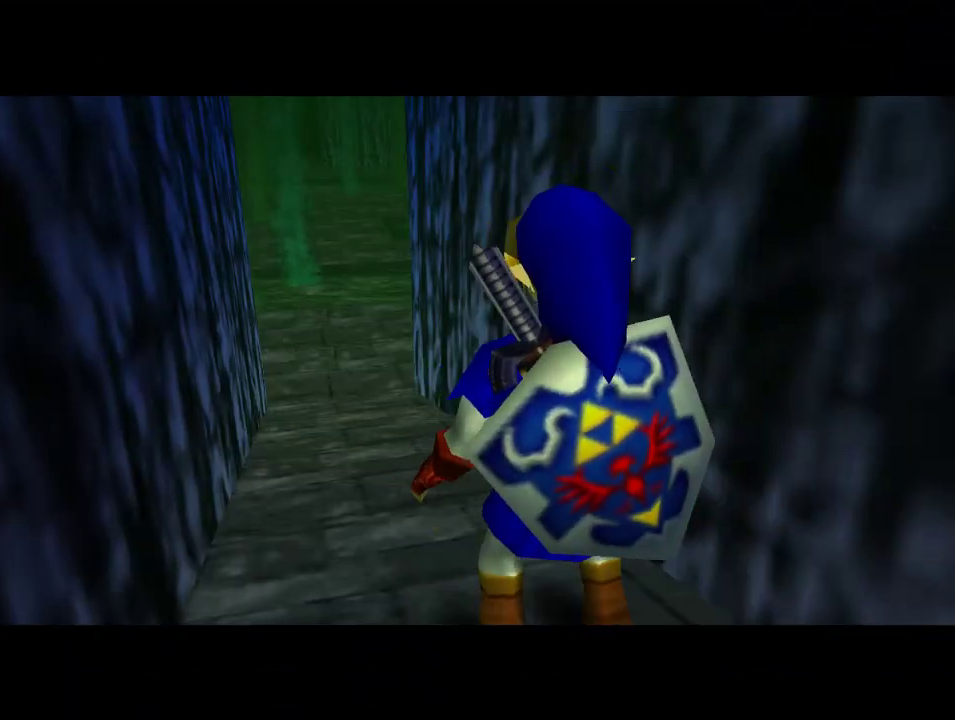
{"dt_ms": 500, "buttons": ["Z"], "left_stick": "center", "events": [[400, "Z", "down"], [400, "left_stick", "center"]]}
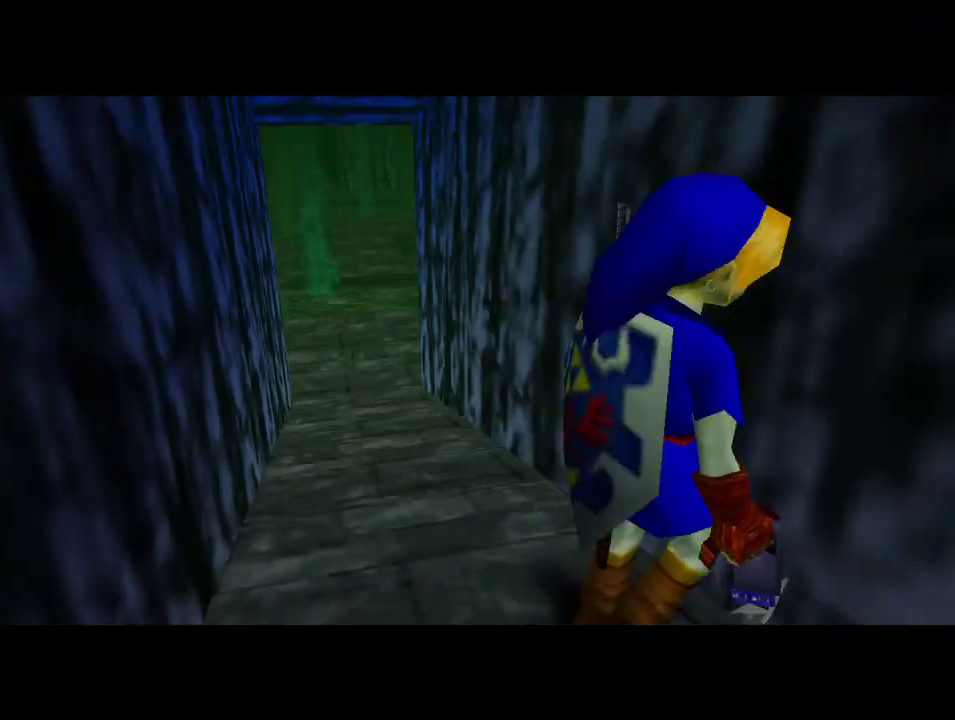
{"dt_ms": 500, "buttons": ["Z"], "left_stick": "left", "events": [[67, "left_stick", "left"]]}
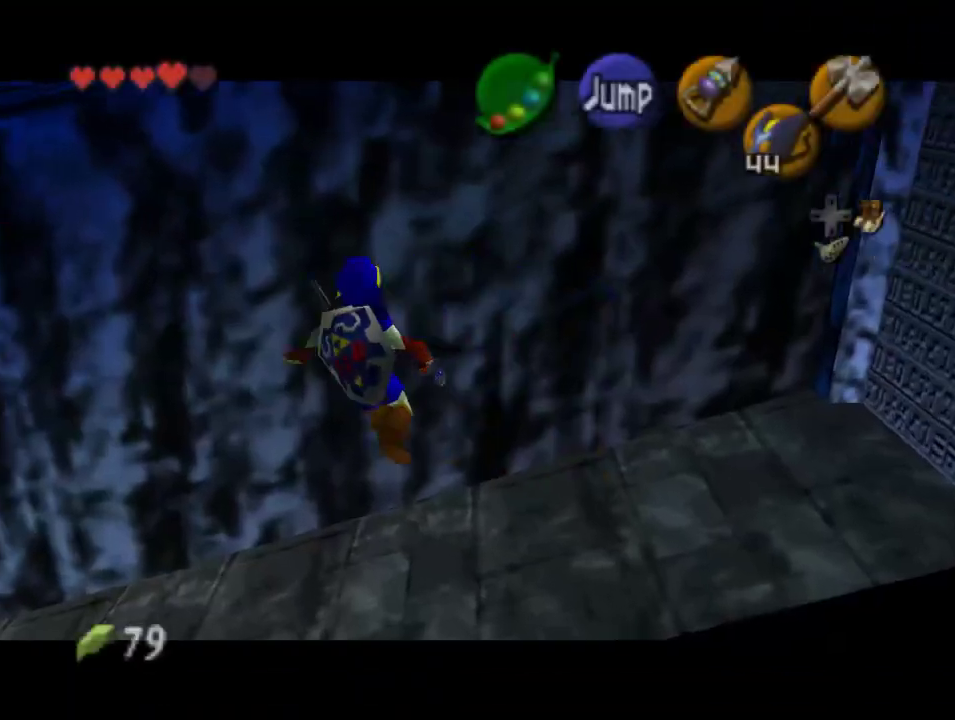
{"dt_ms": 500, "buttons": ["Z"], "left_stick": "left", "events": []}
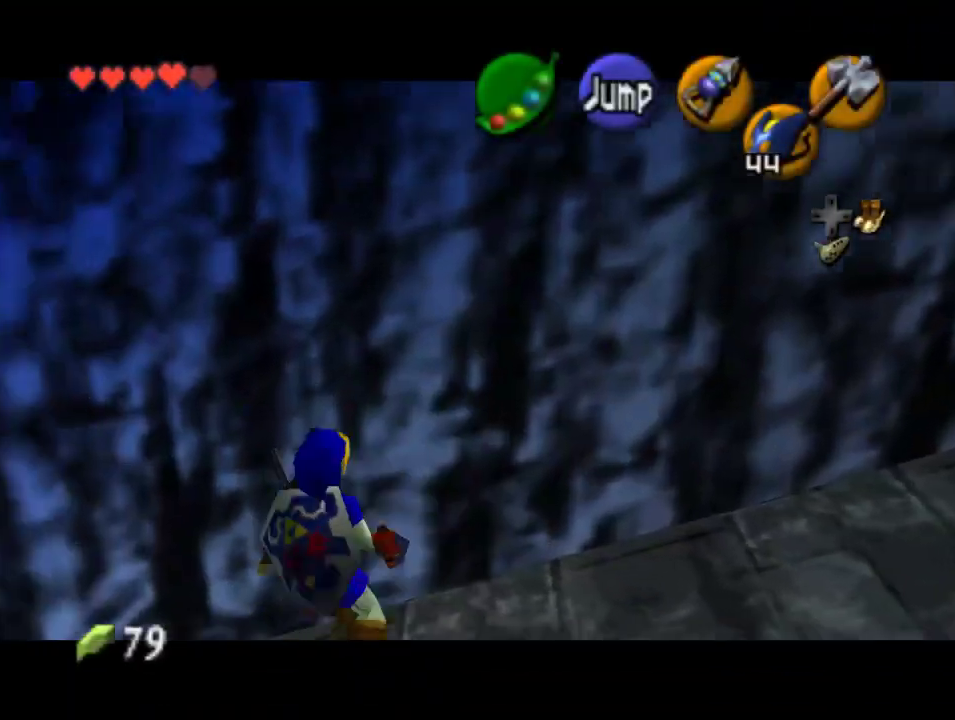
{"dt_ms": 500, "buttons": ["Z"], "left_stick": "left", "events": []}
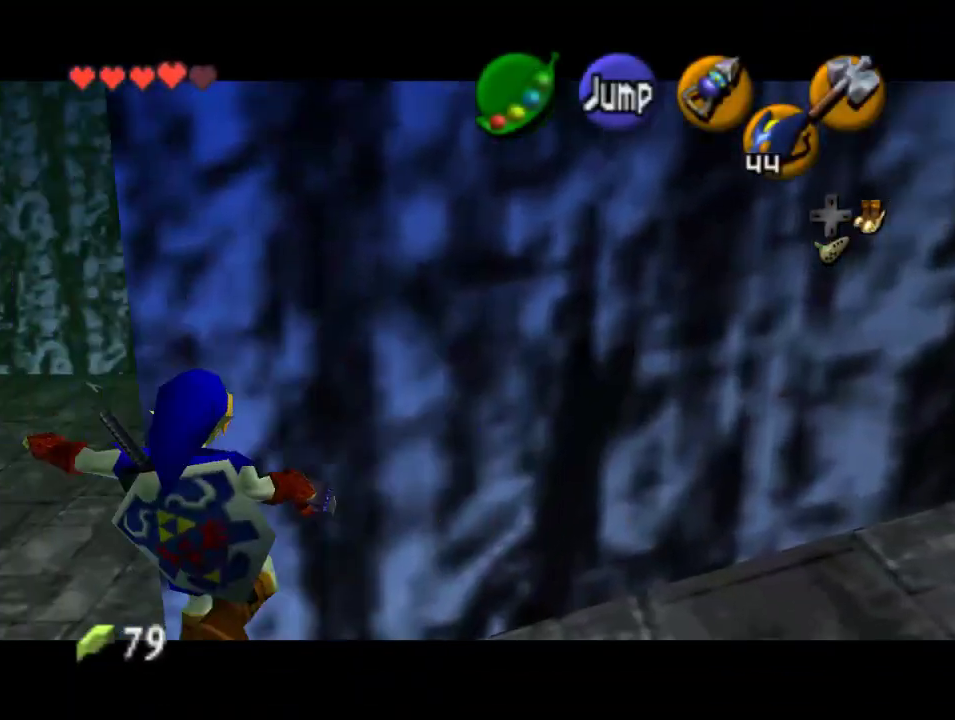
{"dt_ms": 500, "buttons": ["Z"], "left_stick": "left", "events": []}
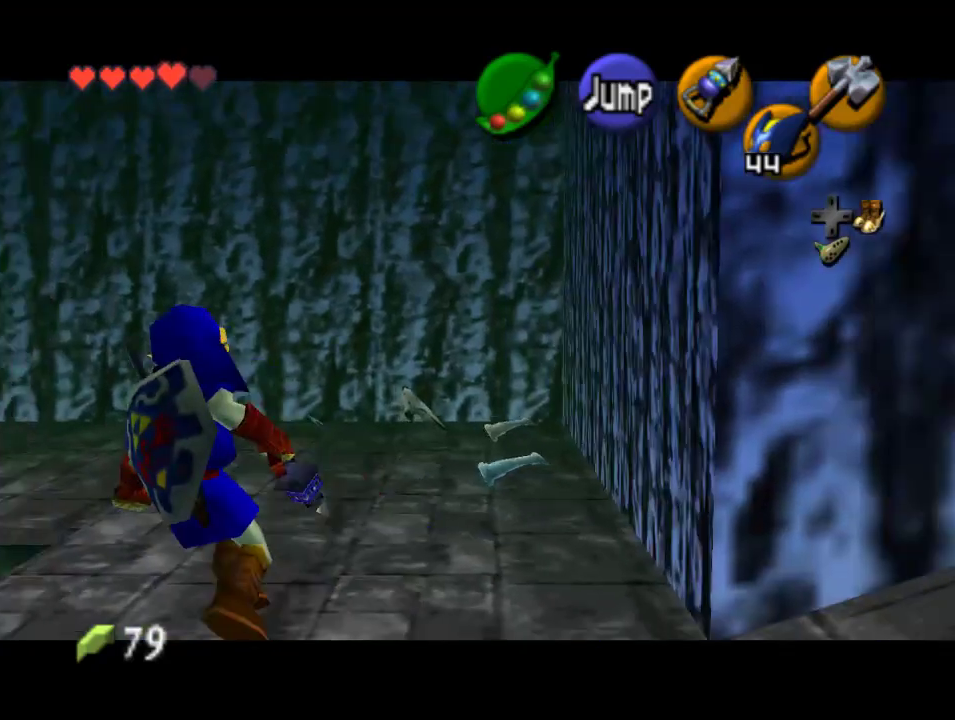
{"dt_ms": 500, "buttons": ["Z"], "left_stick": "left", "events": []}
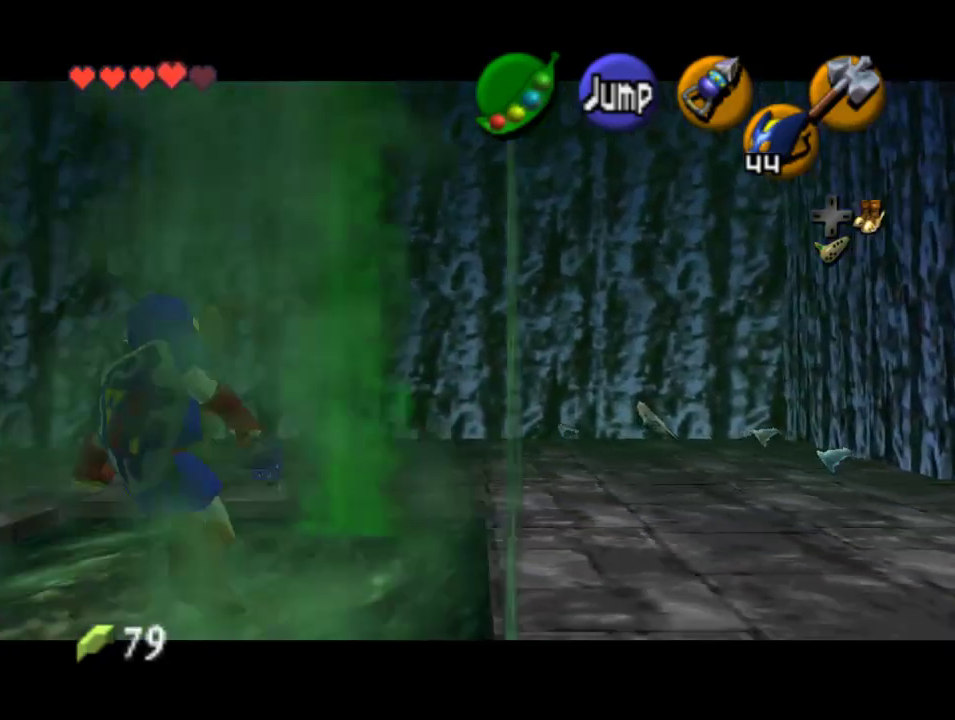
{"dt_ms": 500, "buttons": ["Z"], "left_stick": "left", "events": []}
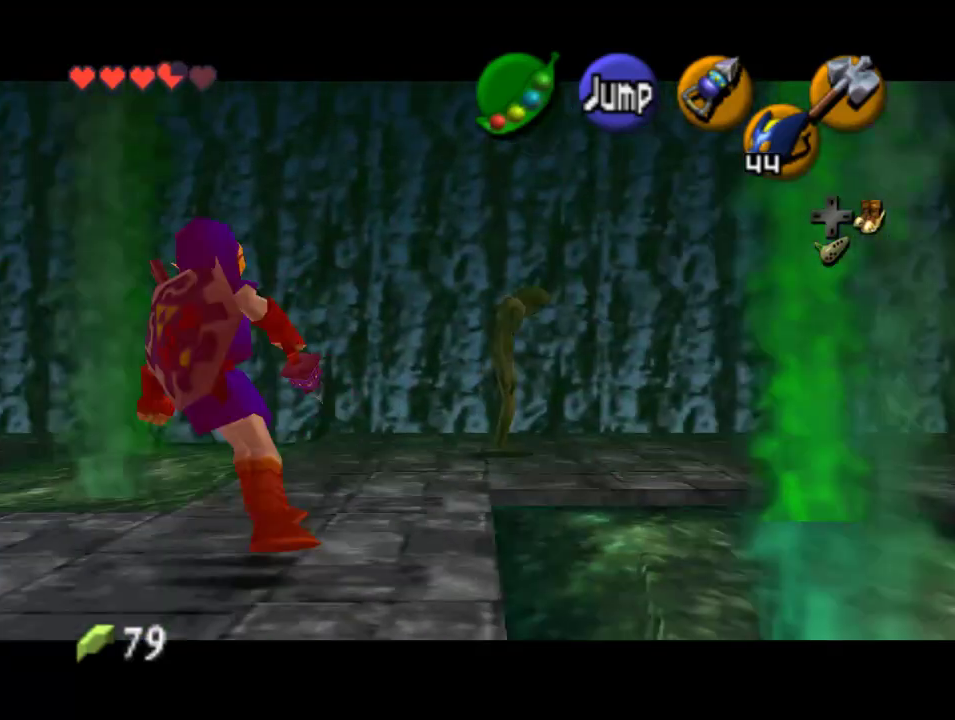
{"dt_ms": 500, "buttons": ["Z"], "left_stick": "left", "events": []}
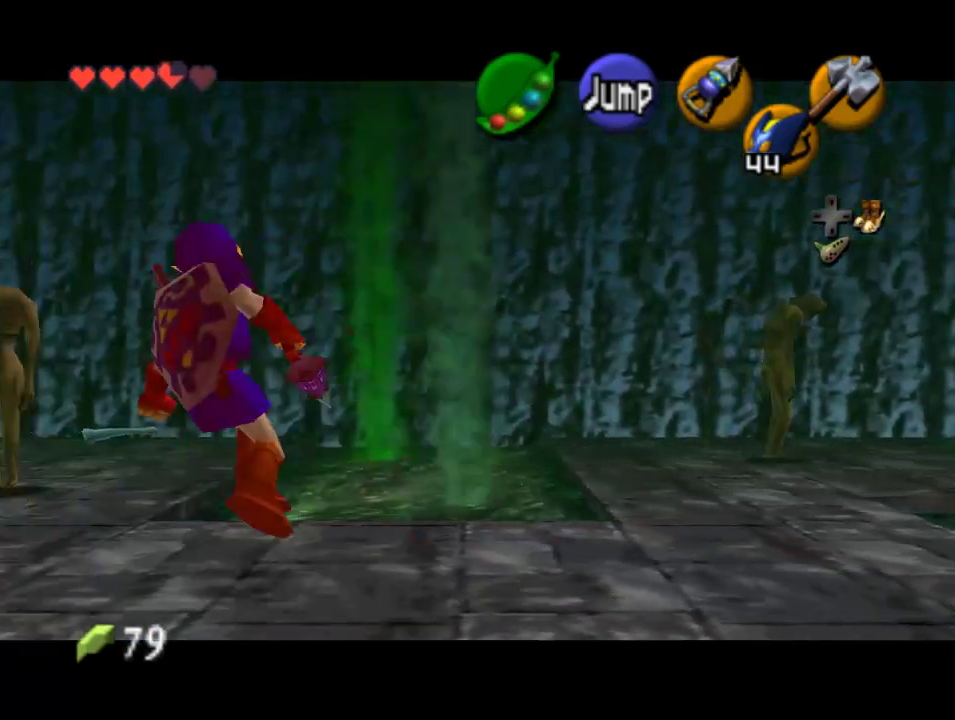
{"dt_ms": 500, "buttons": ["Z"], "left_stick": "left", "events": []}
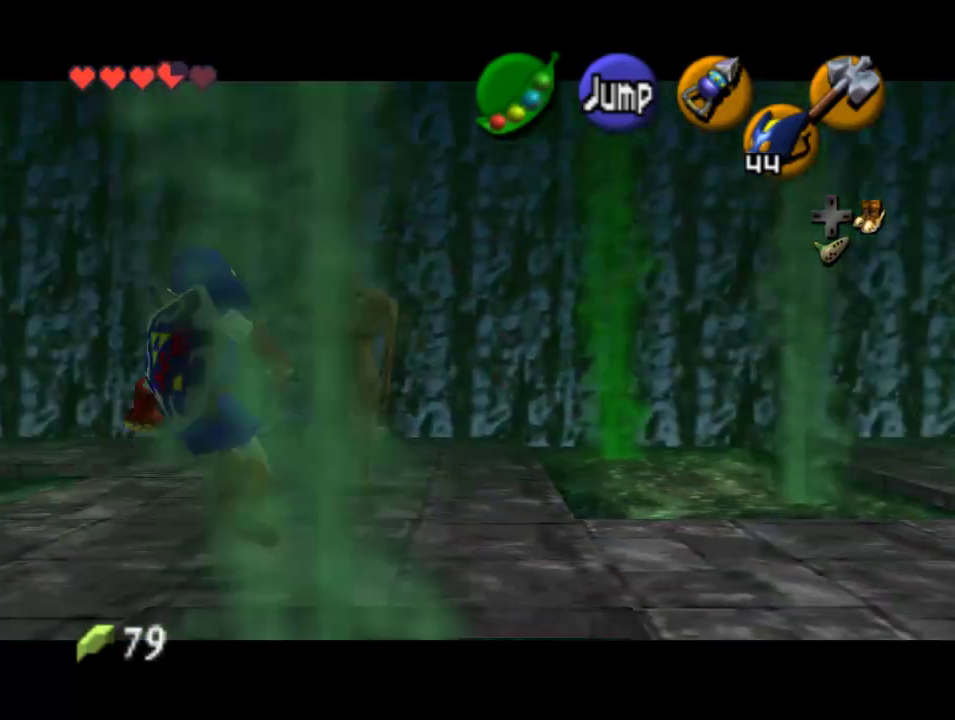
{"dt_ms": 500, "buttons": ["Z"], "left_stick": "left", "events": []}